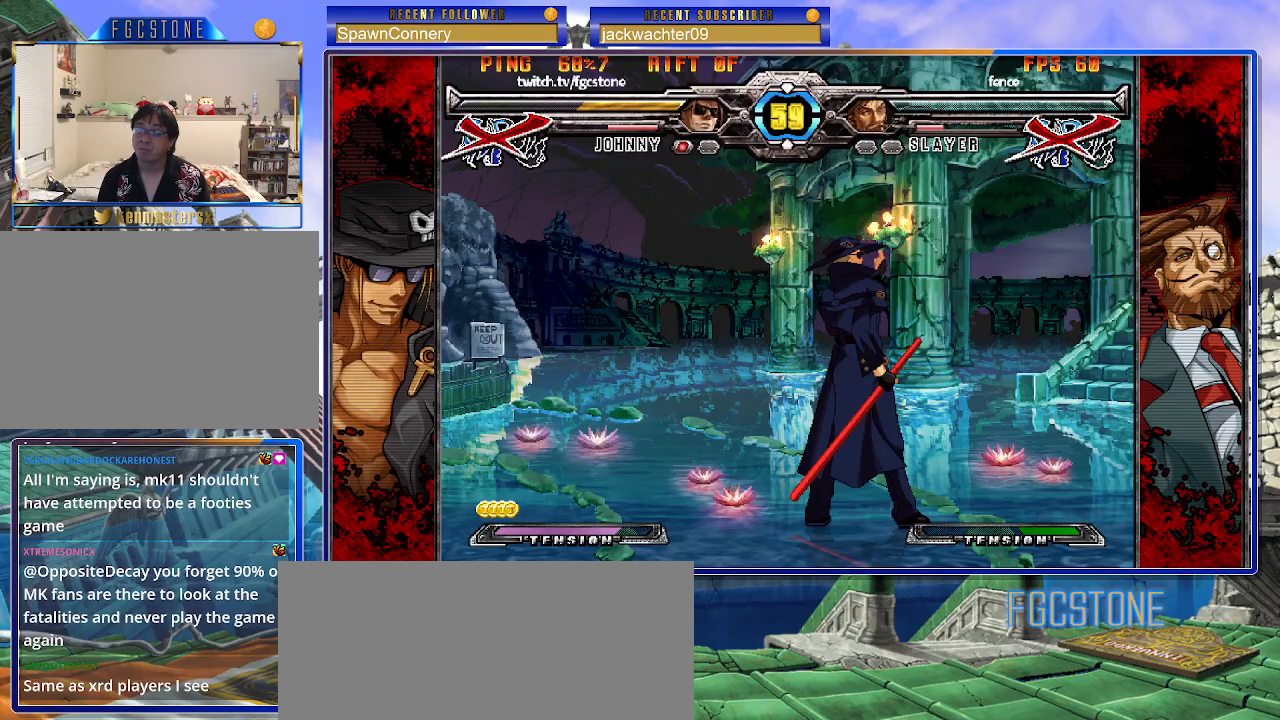
Gameplay with a controller (arcade stick); each line is a JSON object with the inputs held at the frame after it. "events" lists button and stick changes between this image and that frame as [ms after this image, input, new state], when the widget could be followed in between. Not read: L3 R3.
{"buttons": [], "left_stick": "center", "events": [[183, "P", "down"], [283, "P", "up"]]}
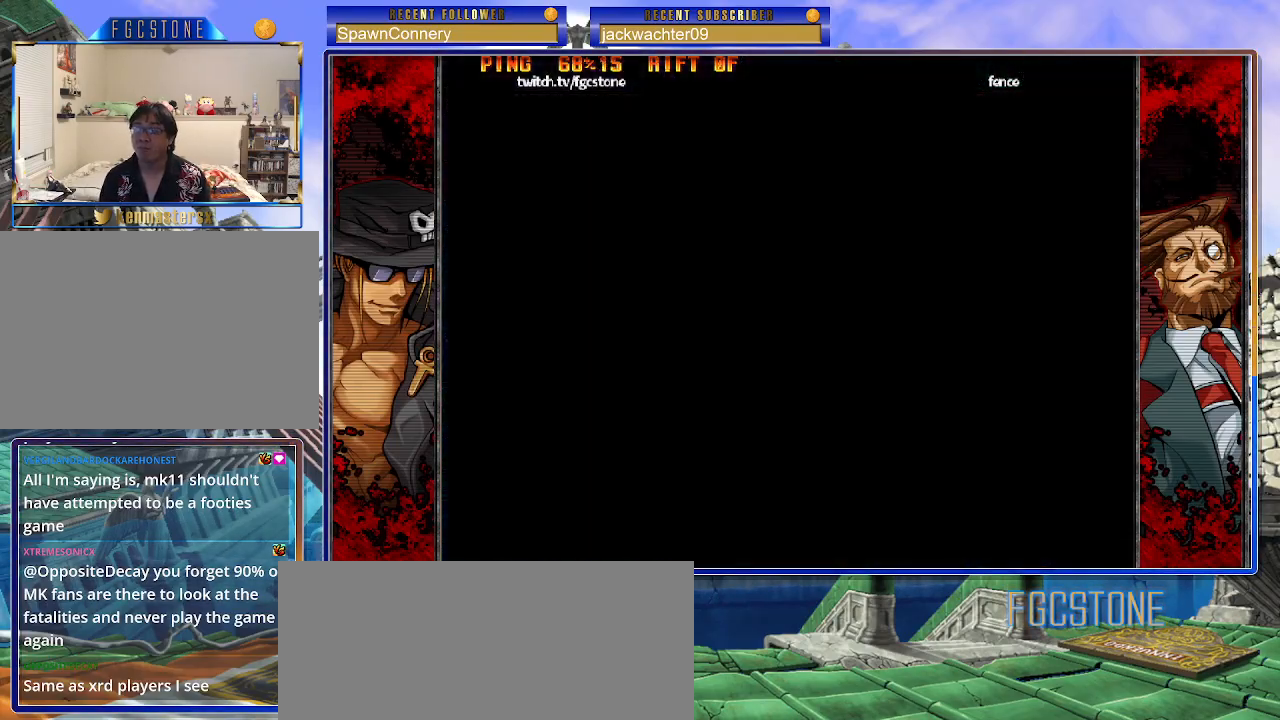
{"buttons": [], "left_stick": "center", "events": []}
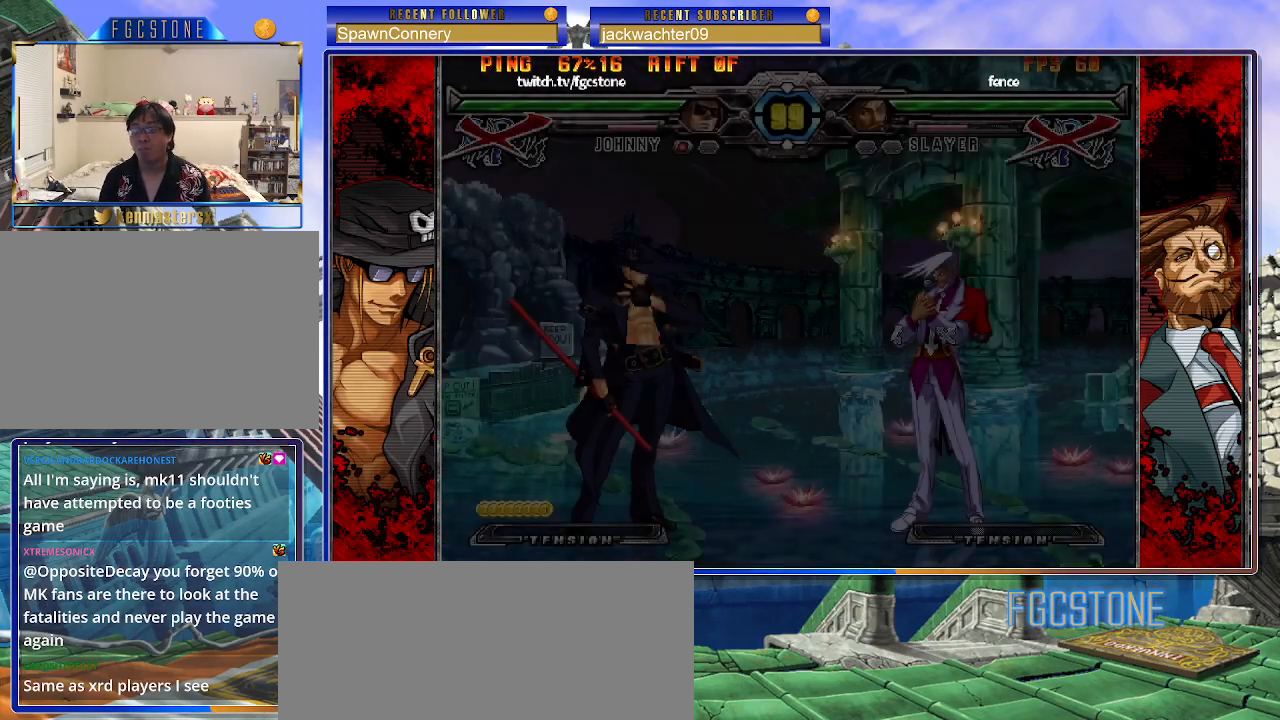
{"buttons": [], "left_stick": "center", "events": []}
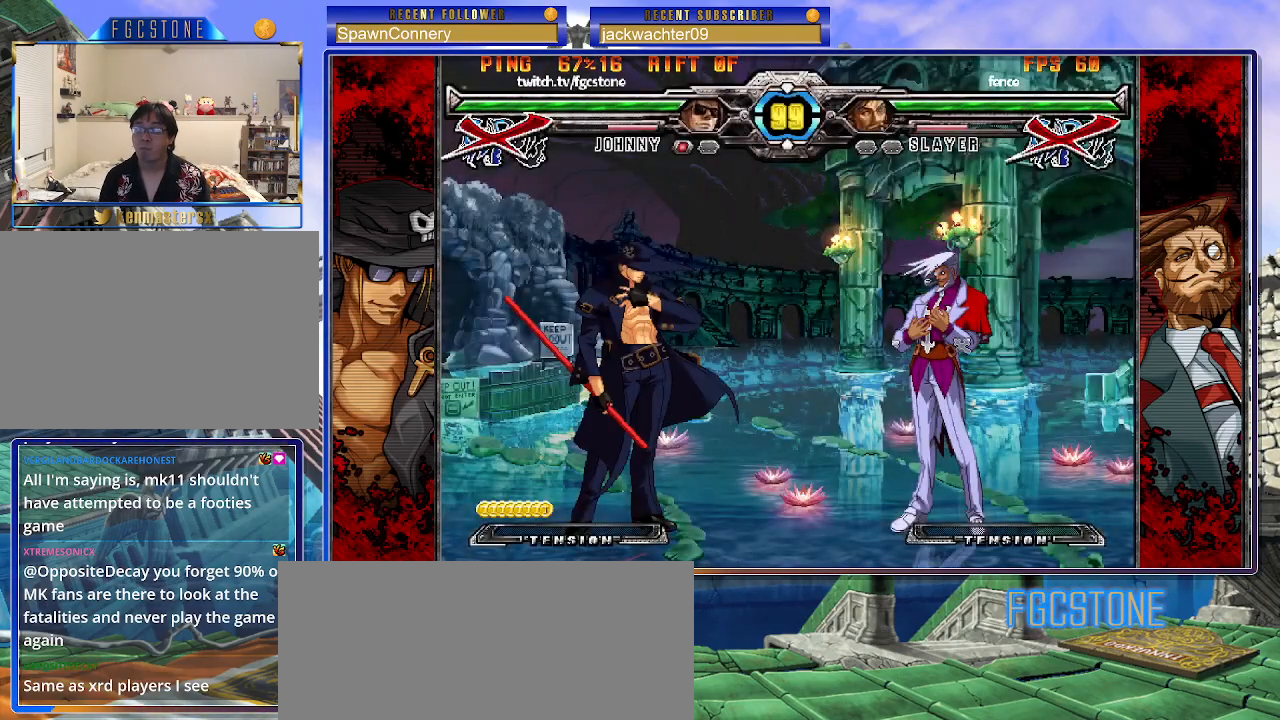
{"buttons": [], "left_stick": "center", "events": []}
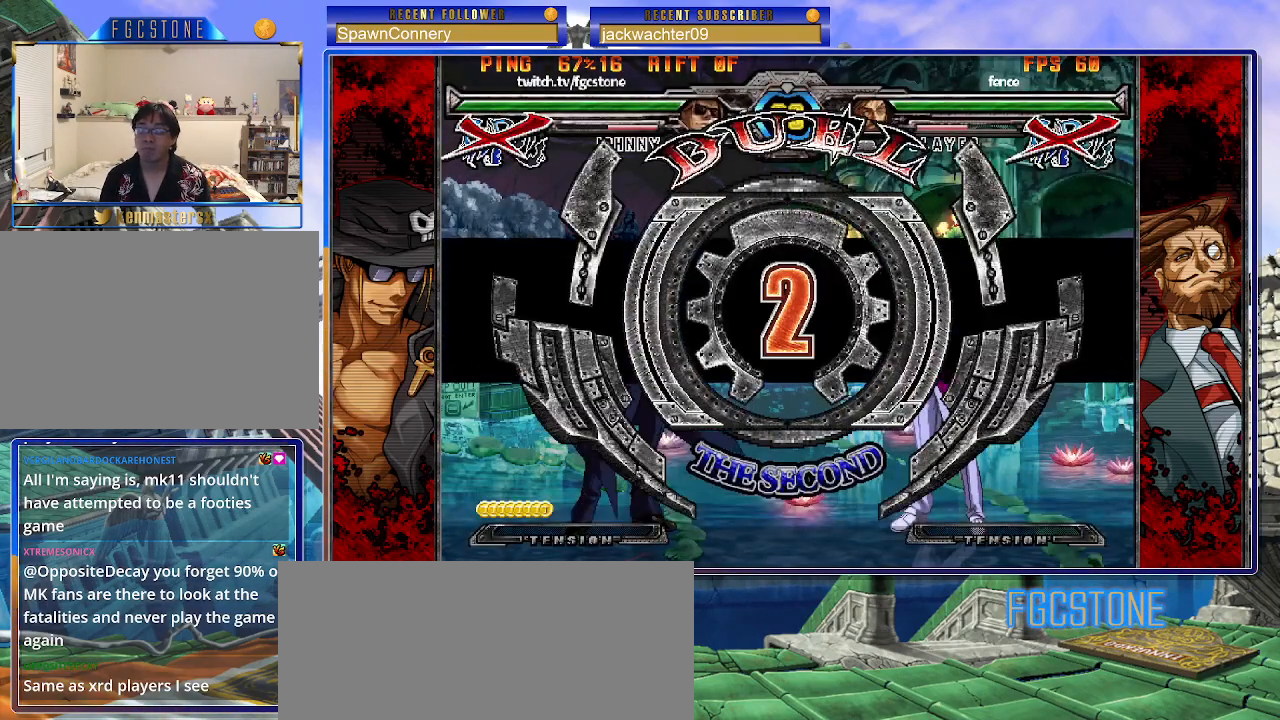
{"buttons": [], "left_stick": "left", "events": [[350, "left_stick", "left"]]}
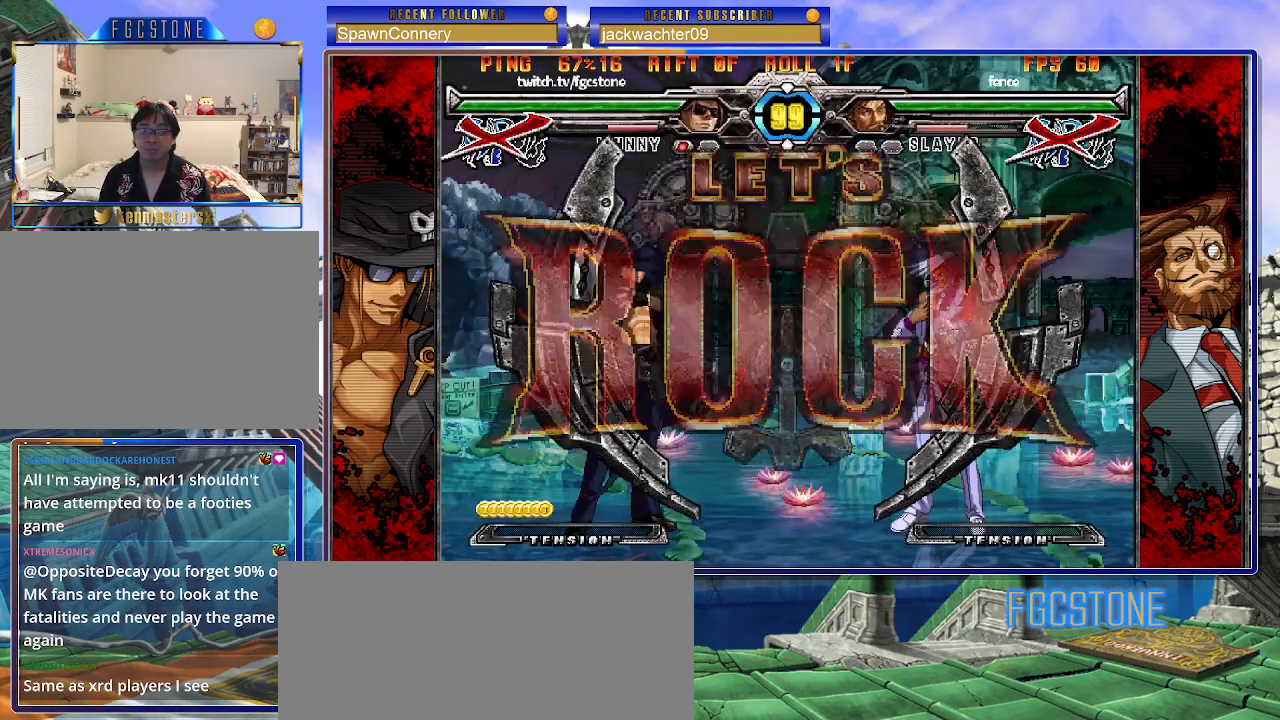
{"buttons": [], "left_stick": "center", "events": [[433, "left_stick", "center"]]}
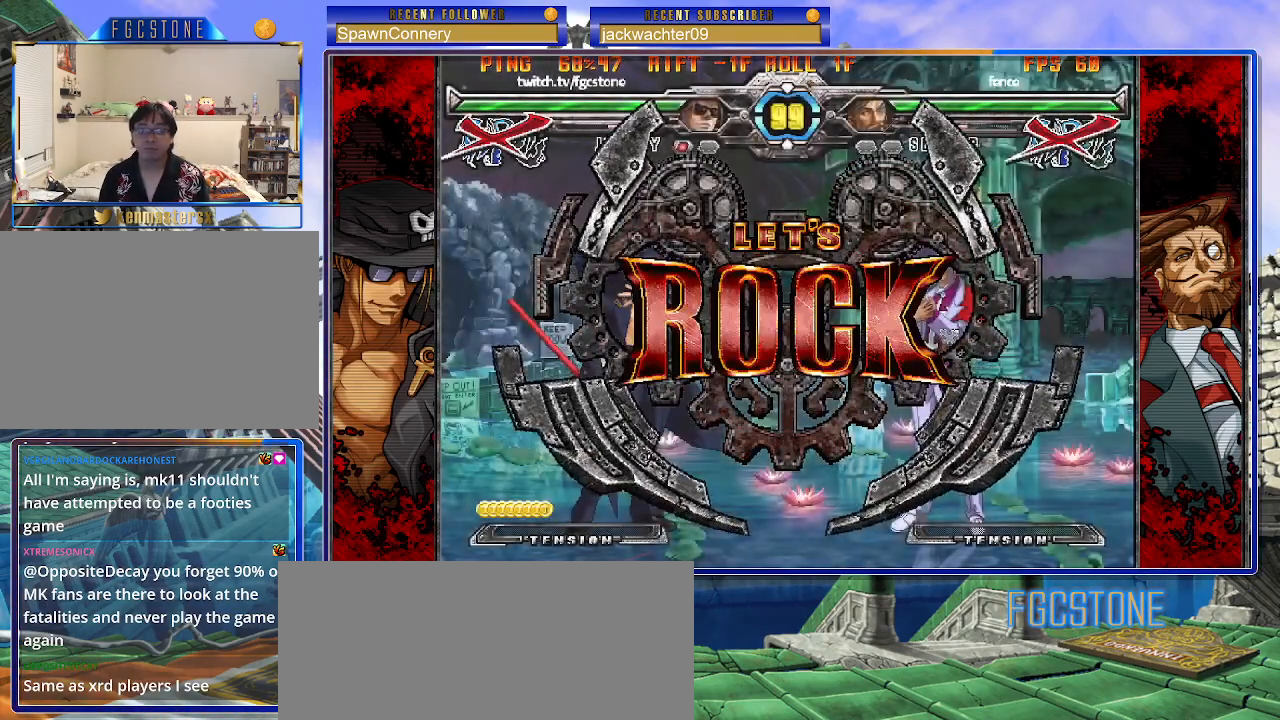
{"buttons": [], "left_stick": "left", "events": [[250, "left_stick", "right"], [317, "left_stick", "center"], [383, "left_stick", "right"], [467, "left_stick", "left"]]}
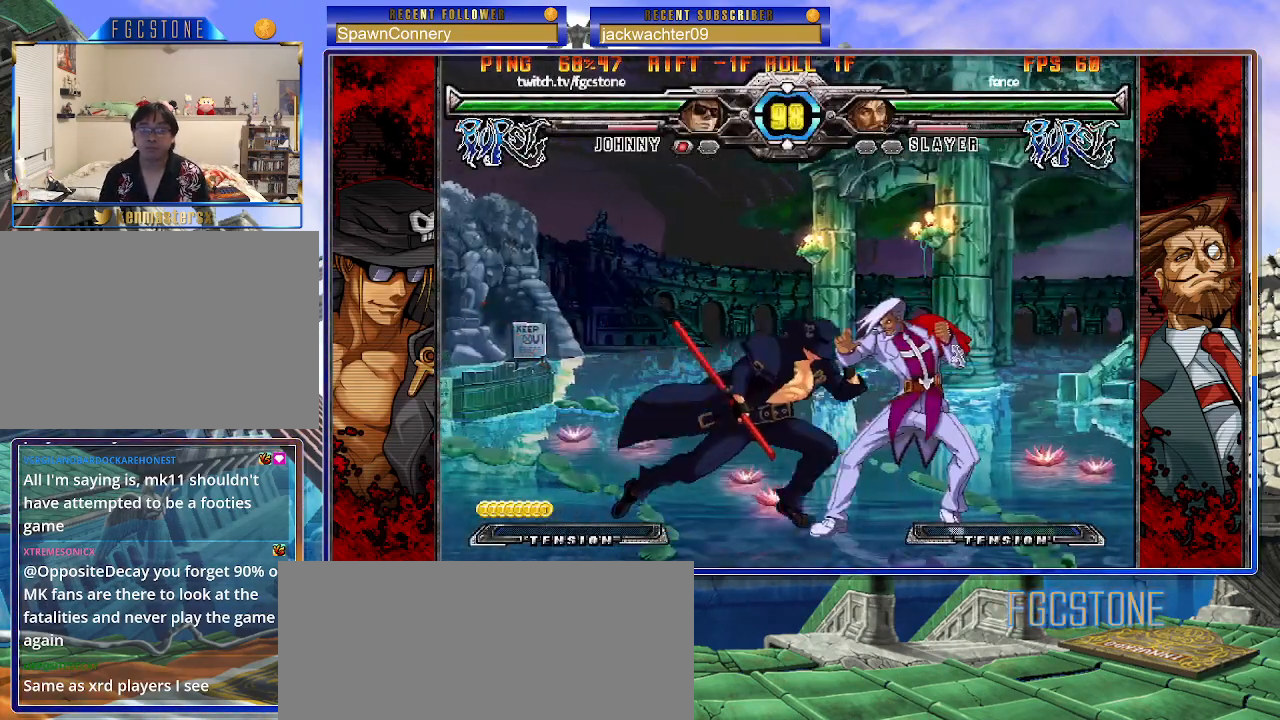
{"buttons": [], "left_stick": "down", "events": [[100, "HS", "down"], [250, "HS", "up"], [450, "left_stick", "down"]]}
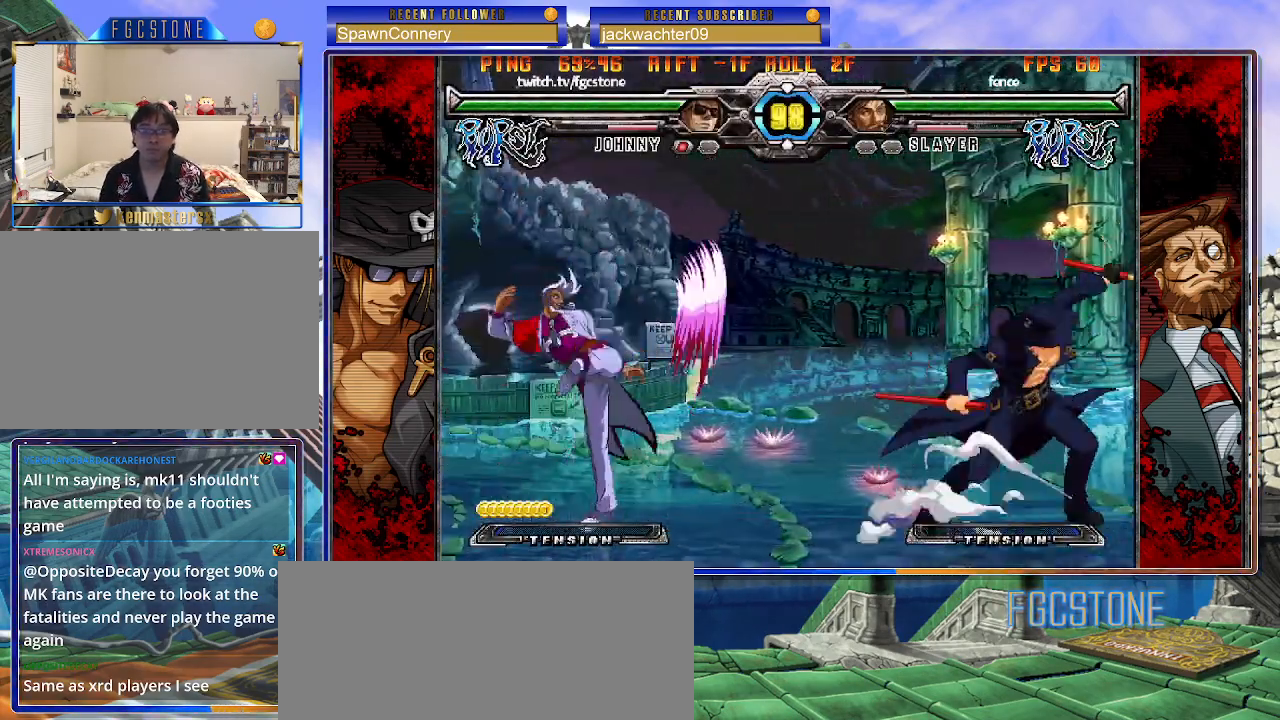
{"buttons": ["HS"], "left_stick": "center", "events": [[83, "left_stick", "left"], [133, "K", "down"], [133, "left_stick", "center"], [217, "K", "up"], [350, "left_stick", "down"], [483, "HS", "down"], [500, "left_stick", "center"]]}
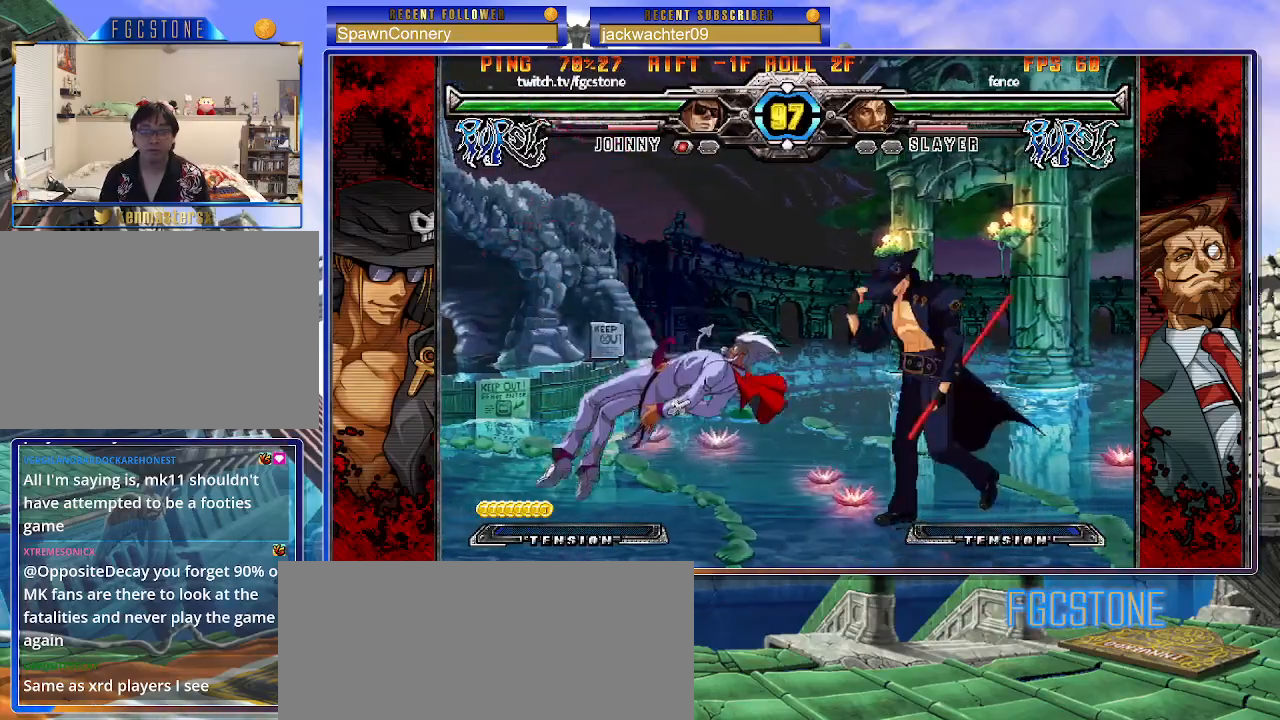
{"buttons": [], "left_stick": "left", "events": [[67, "HS", "up"], [333, "left_stick", "left"]]}
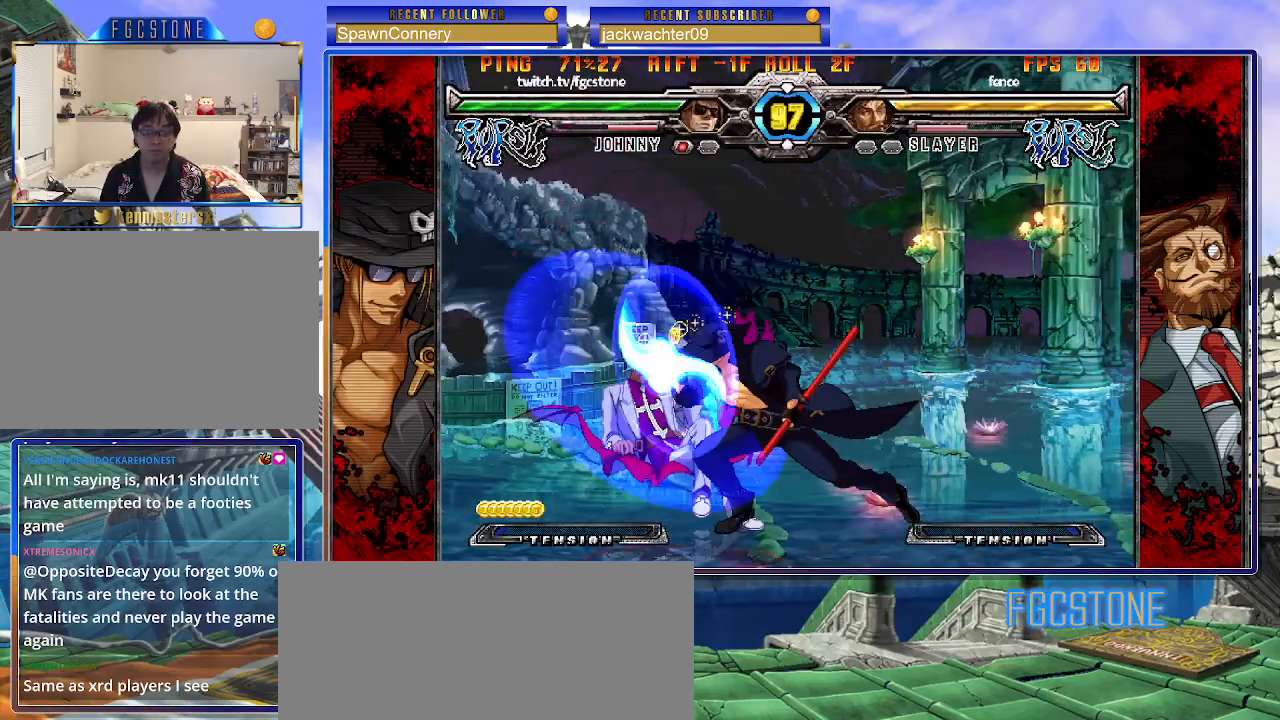
{"buttons": [], "left_stick": "left", "events": [[50, "S", "down"], [183, "S", "up"], [383, "left_stick", "center"], [467, "left_stick", "left"]]}
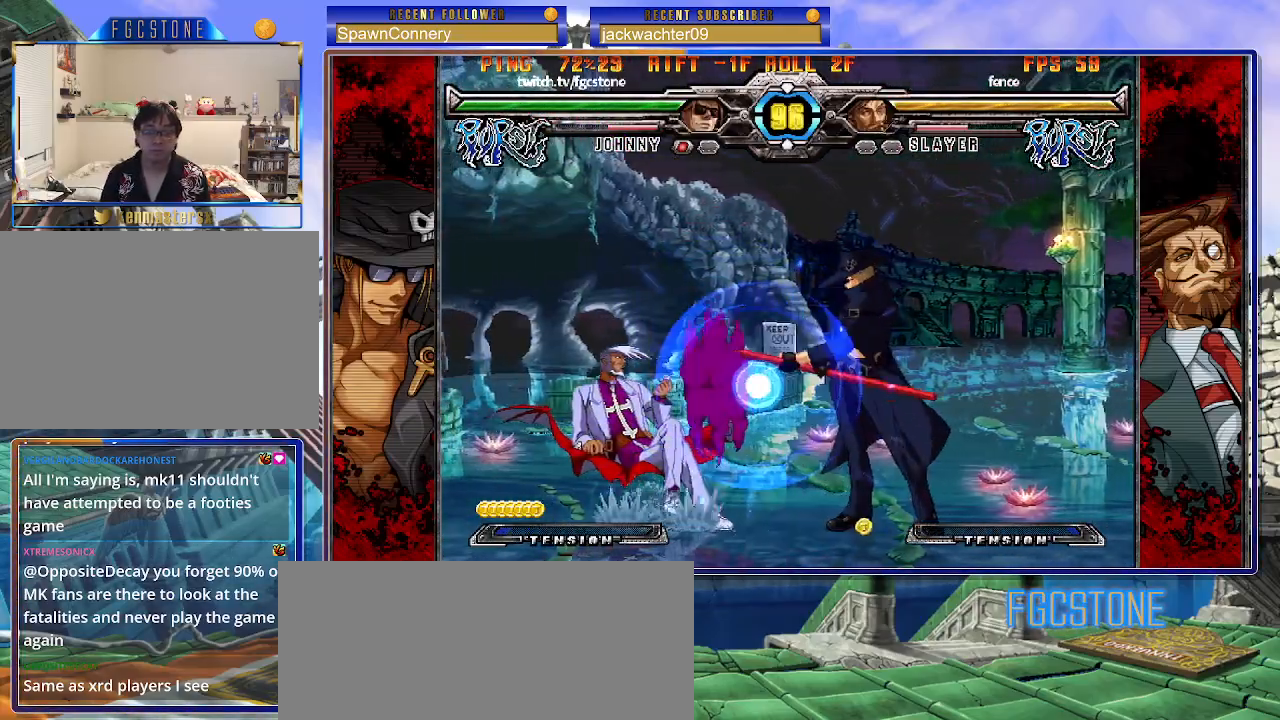
{"buttons": [], "left_stick": "left", "events": [[83, "S", "down"], [183, "S", "up"], [267, "HS", "down"], [367, "HS", "up"]]}
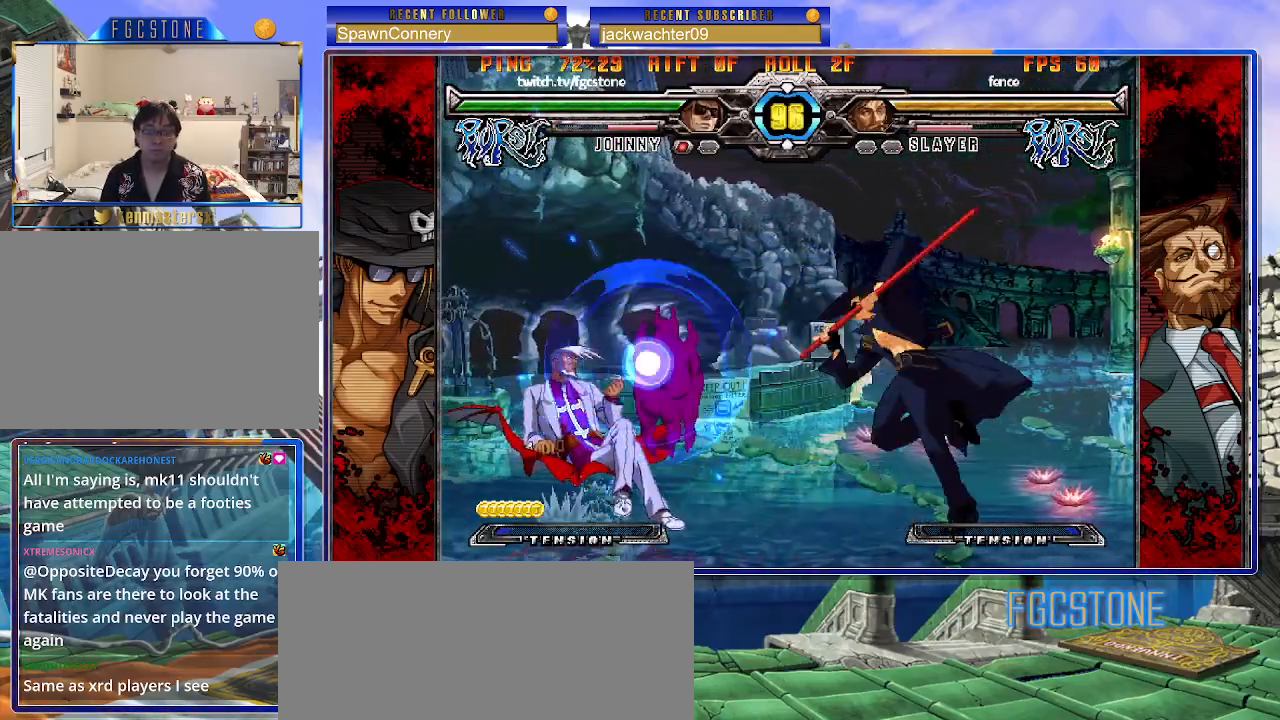
{"buttons": ["K"], "left_stick": "center", "events": [[133, "left_stick", "center"], [217, "left_stick", "down-right"], [283, "left_stick", "down-left"], [400, "K", "down"], [400, "left_stick", "center"]]}
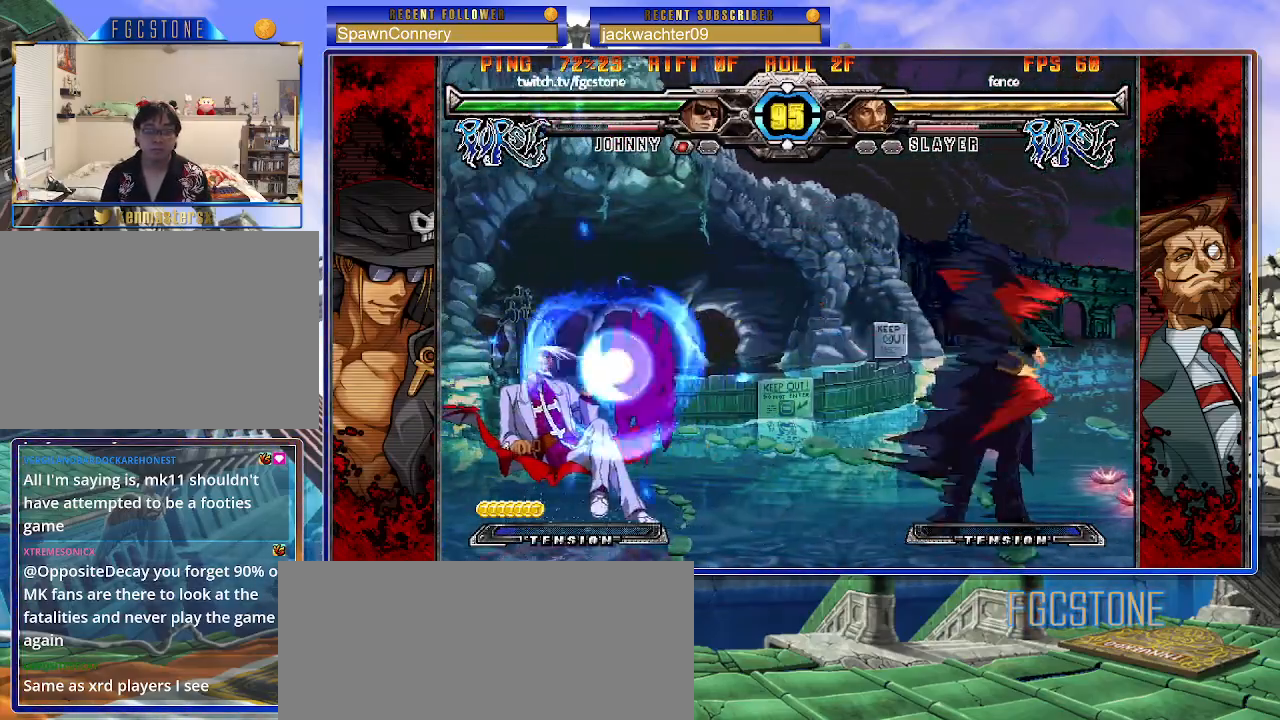
{"buttons": [], "left_stick": "right", "events": [[33, "HS", "down"], [67, "HS", "up"], [117, "left_stick", "up-left"], [300, "left_stick", "right"], [400, "K", "up"]]}
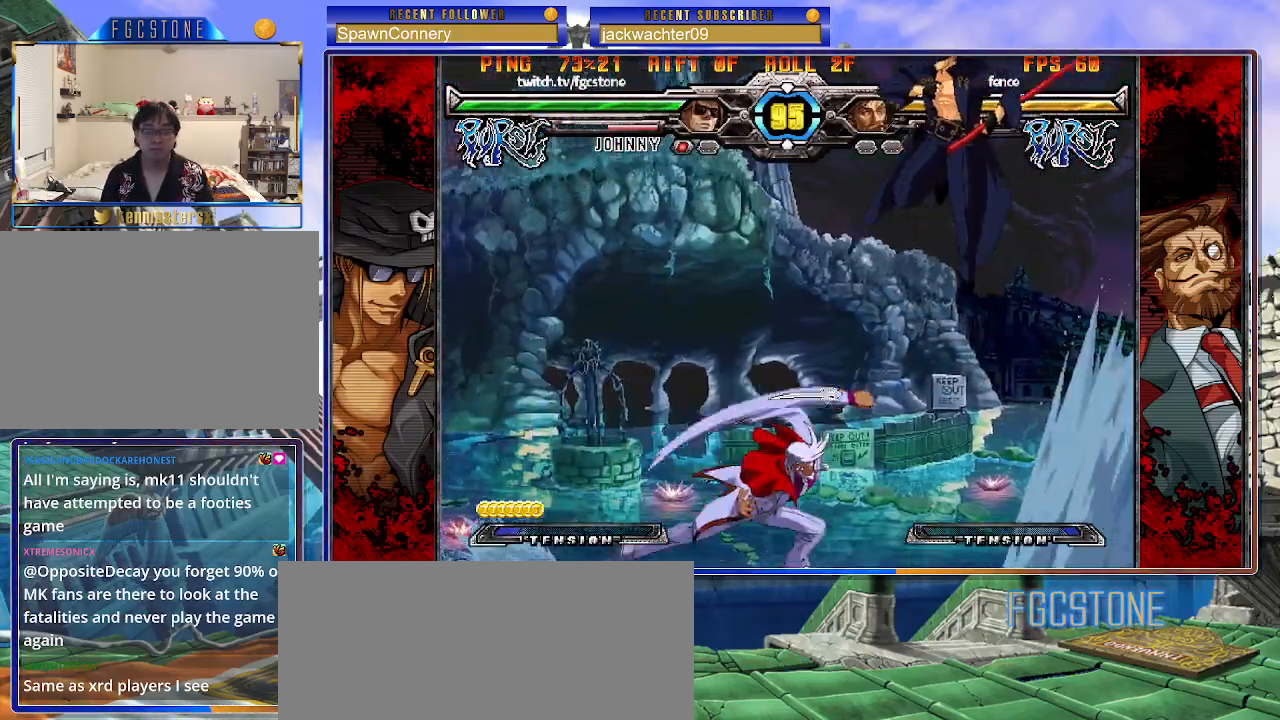
{"buttons": [], "left_stick": "left", "events": [[150, "HS", "down"], [300, "HS", "up"], [383, "left_stick", "center"], [433, "left_stick", "left"]]}
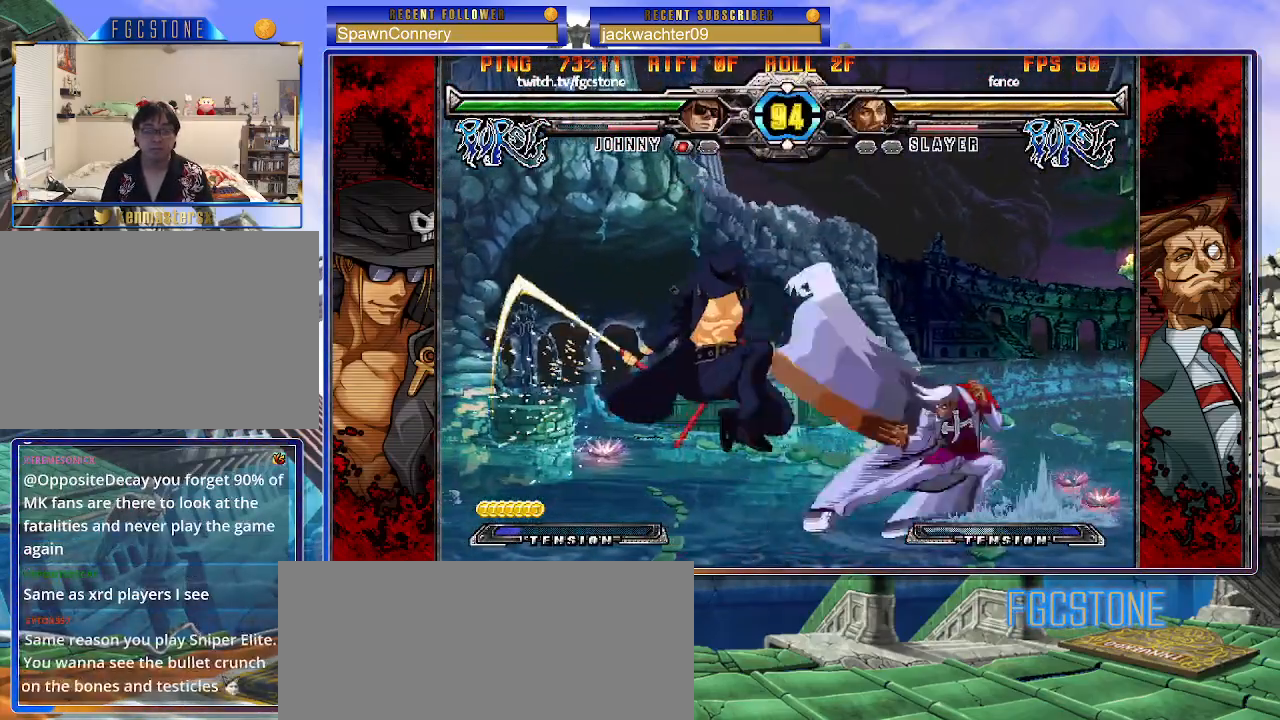
{"buttons": [], "left_stick": "left", "events": [[17, "K", "down"], [100, "K", "up"], [200, "S", "down"], [333, "S", "up"]]}
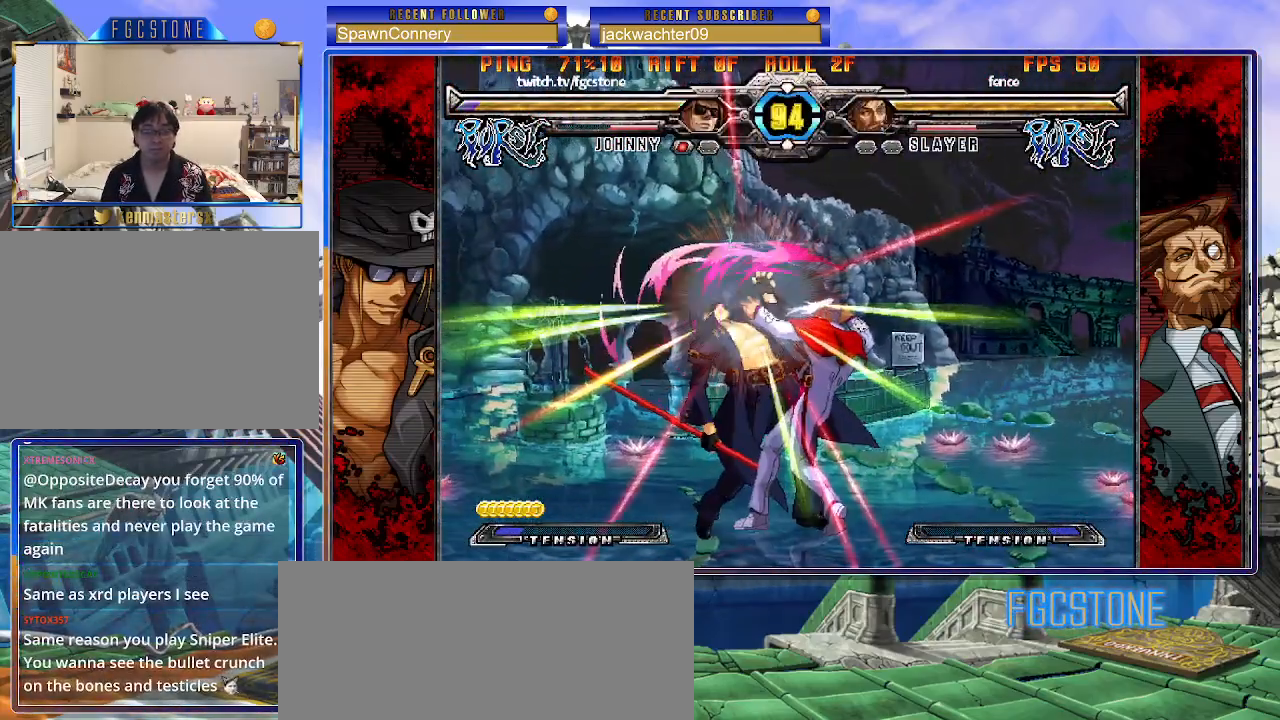
{"buttons": [], "left_stick": "left", "events": []}
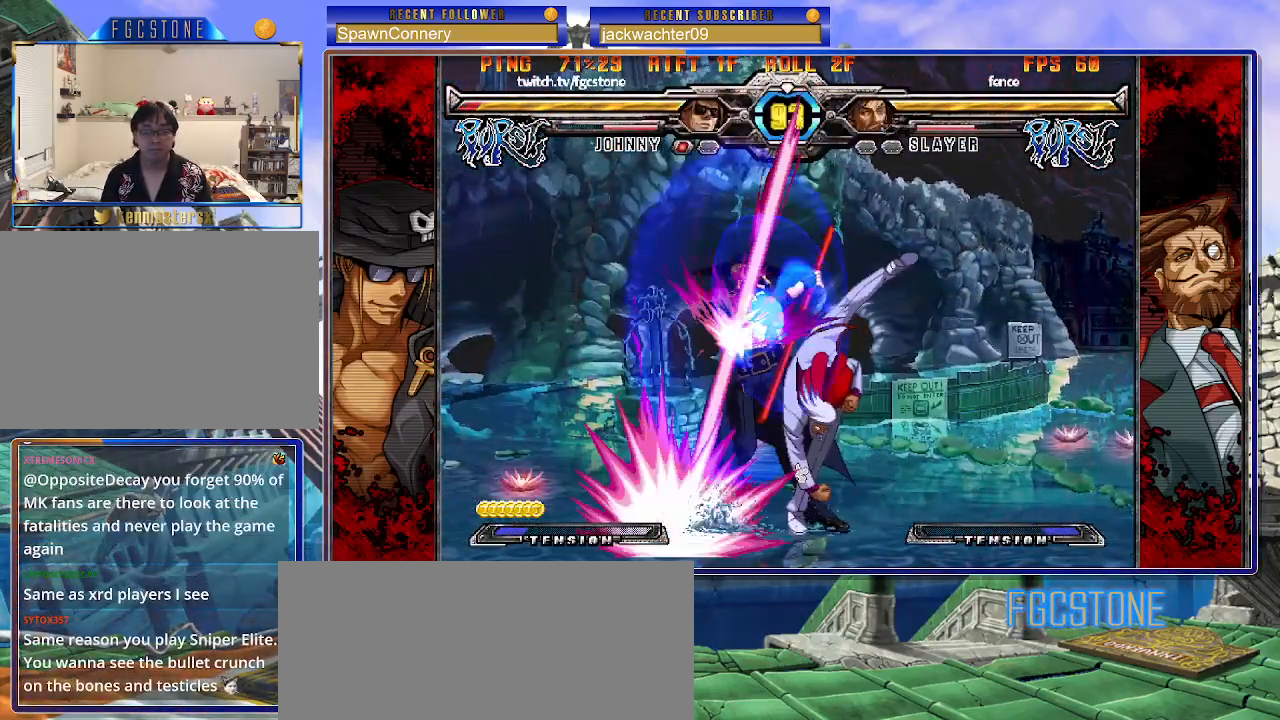
{"buttons": [], "left_stick": "down-left", "events": [[250, "left_stick", "down-left"], [367, "HS", "down"], [483, "HS", "up"]]}
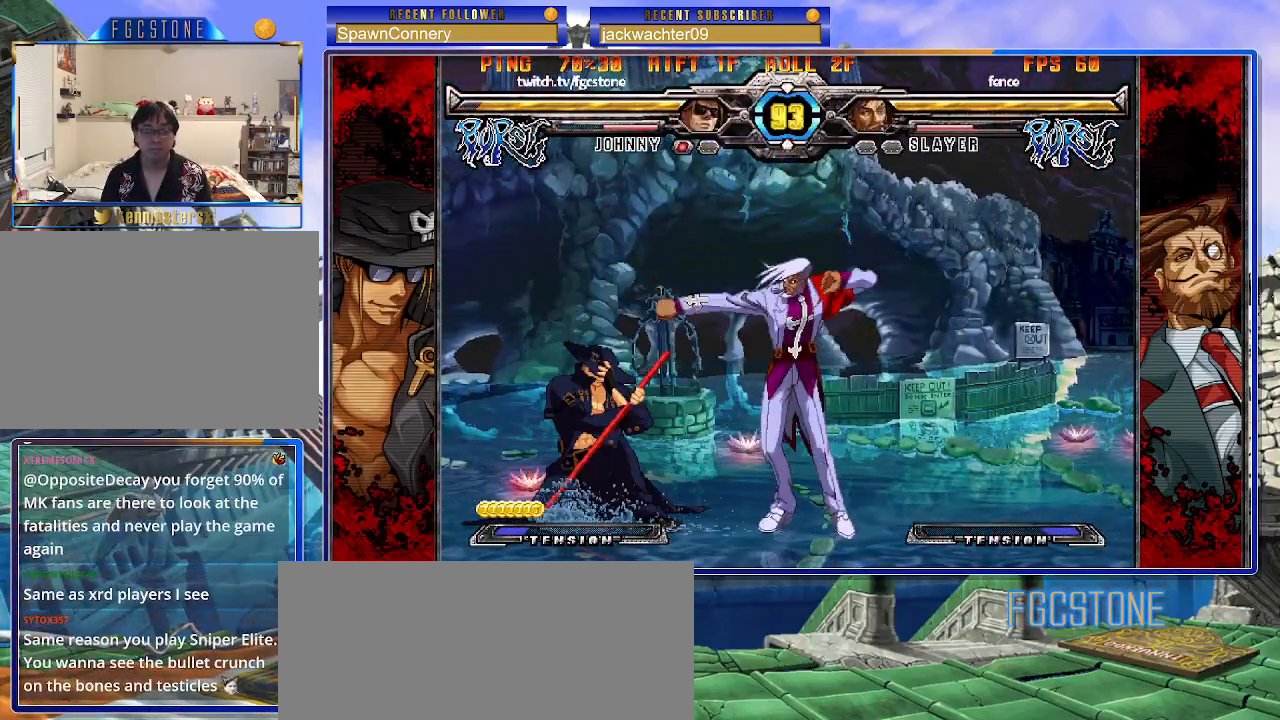
{"buttons": [], "left_stick": "down-left", "events": [[233, "HS", "down"], [367, "HS", "up"]]}
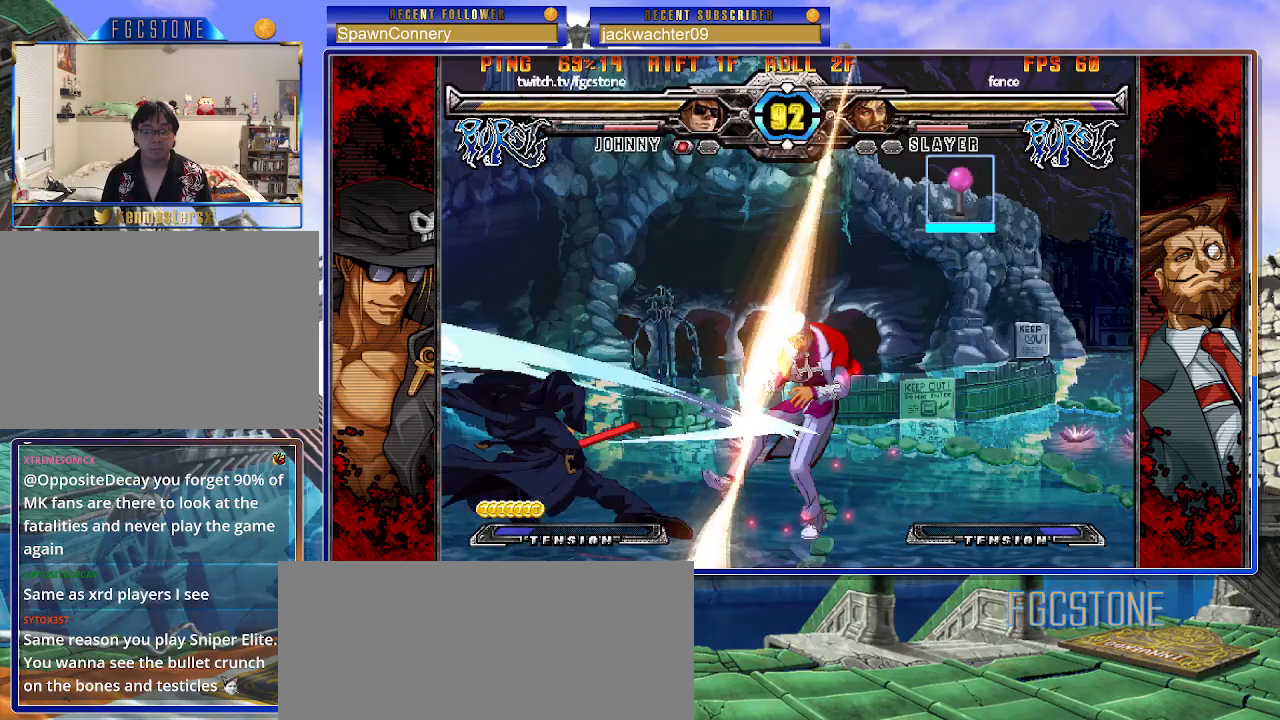
{"buttons": [], "left_stick": "center", "events": [[250, "left_stick", "center"]]}
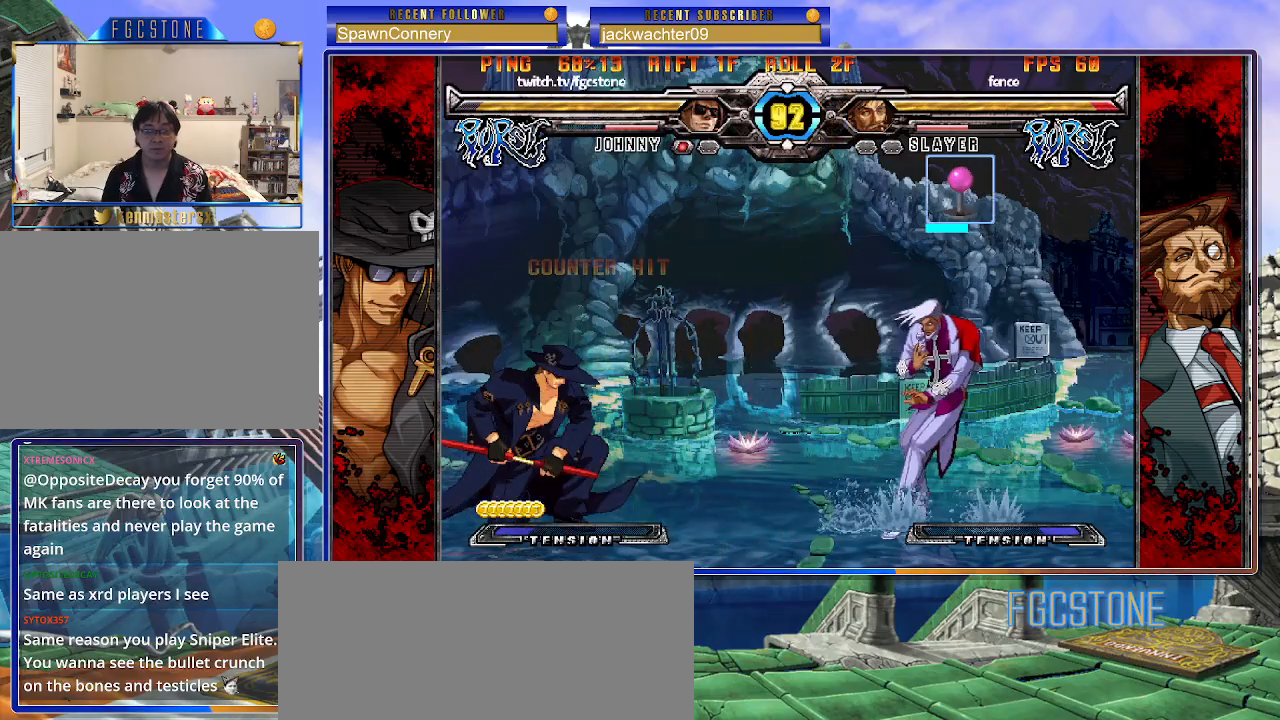
{"buttons": [], "left_stick": "left", "events": [[33, "left_stick", "right"], [100, "left_stick", "center"], [167, "left_stick", "right"], [300, "left_stick", "left"], [383, "HS", "down"], [483, "HS", "up"]]}
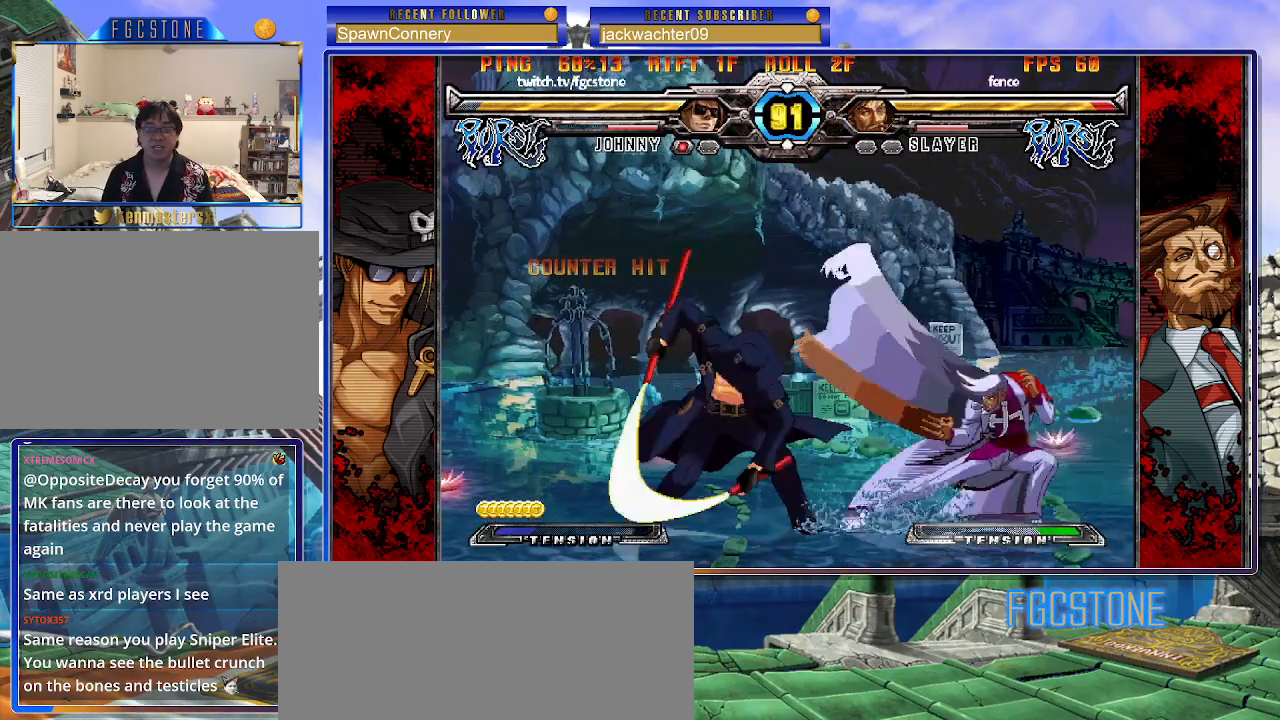
{"buttons": [], "left_stick": "left", "events": [[100, "left_stick", "down"], [200, "left_stick", "right"], [283, "HS", "down"], [300, "left_stick", "center"], [333, "HS", "up"], [467, "left_stick", "left"]]}
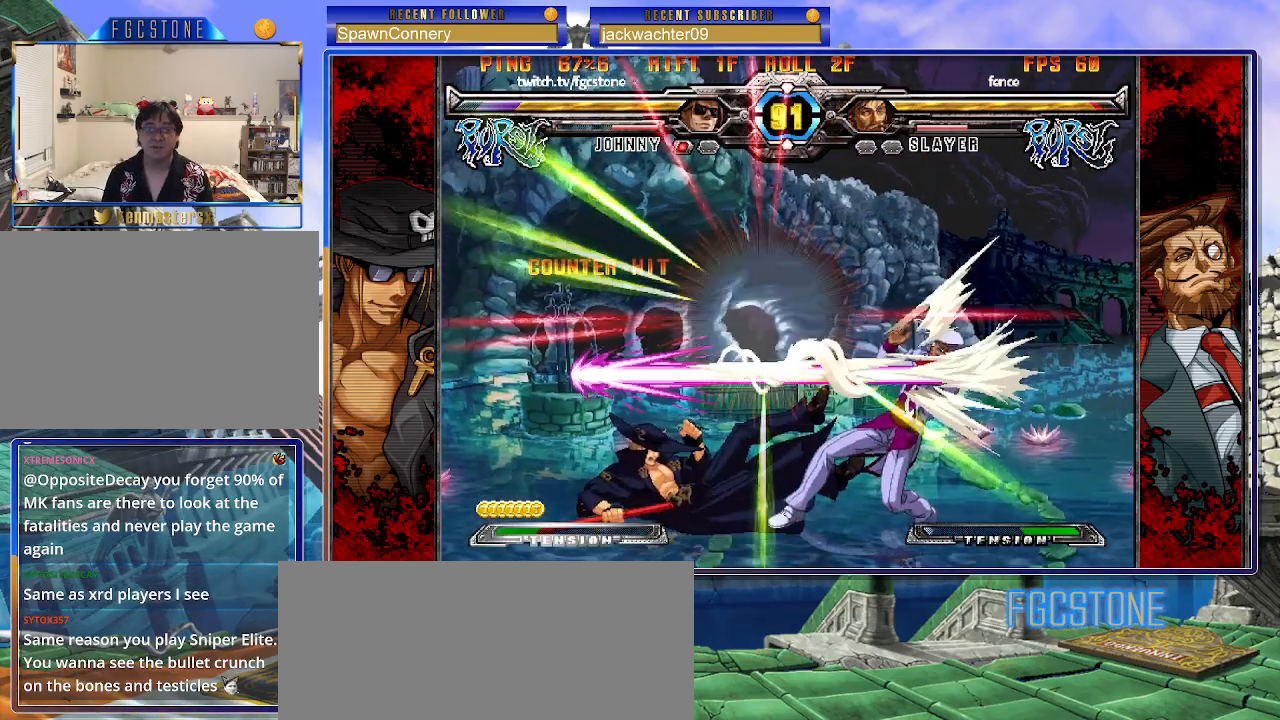
{"buttons": ["K", "P"], "left_stick": "right", "events": [[233, "left_stick", "center"], [300, "left_stick", "right"], [317, "K", "down"], [317, "P", "down"], [367, "S", "down"], [400, "K", "up"], [467, "S", "up"], [483, "K", "down"]]}
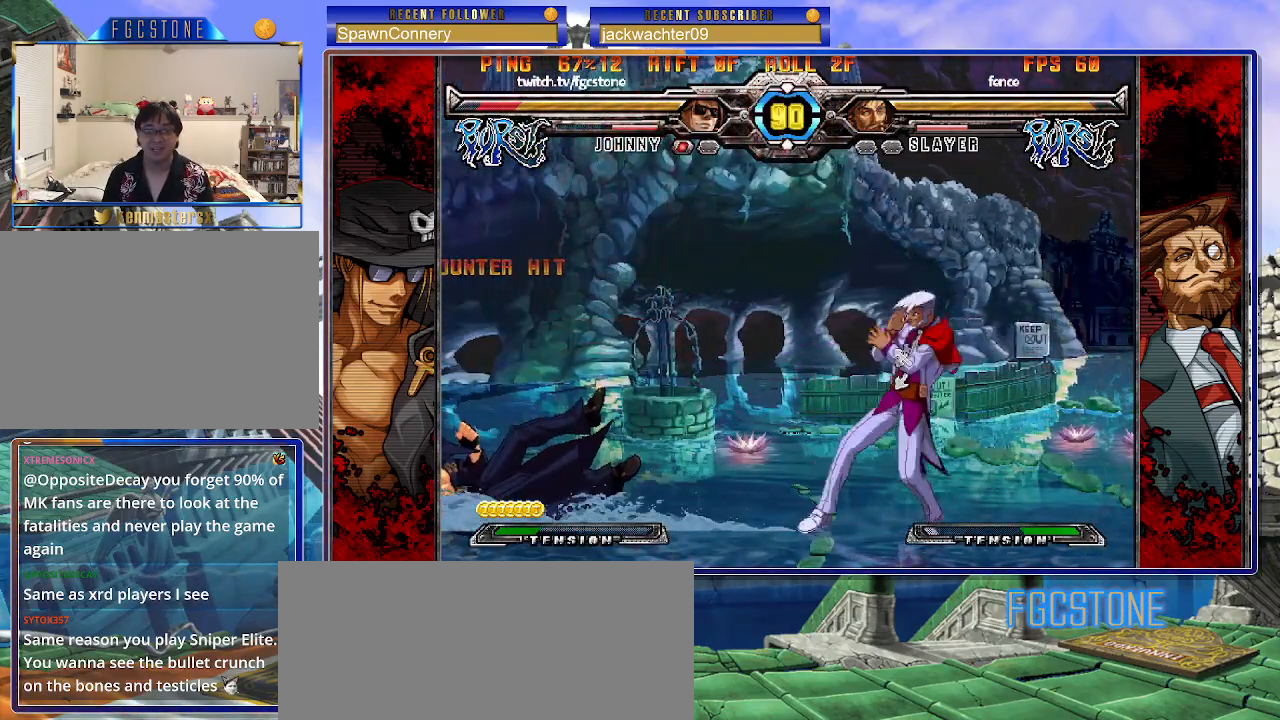
{"buttons": [], "left_stick": "down-left", "events": [[17, "S", "down"], [50, "left_stick", "center"], [150, "S", "up"], [150, "left_stick", "left"], [217, "K", "up"], [250, "P", "up"], [333, "left_stick", "down-left"]]}
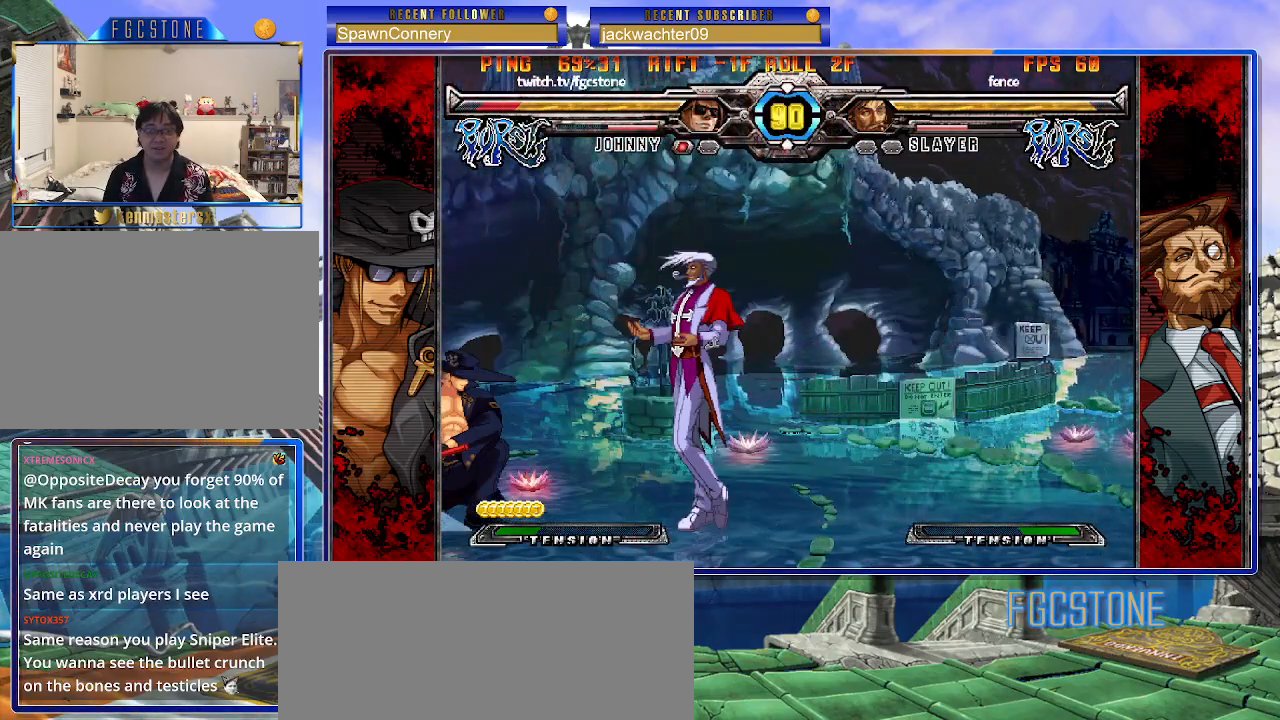
{"buttons": [], "left_stick": "down-left", "events": []}
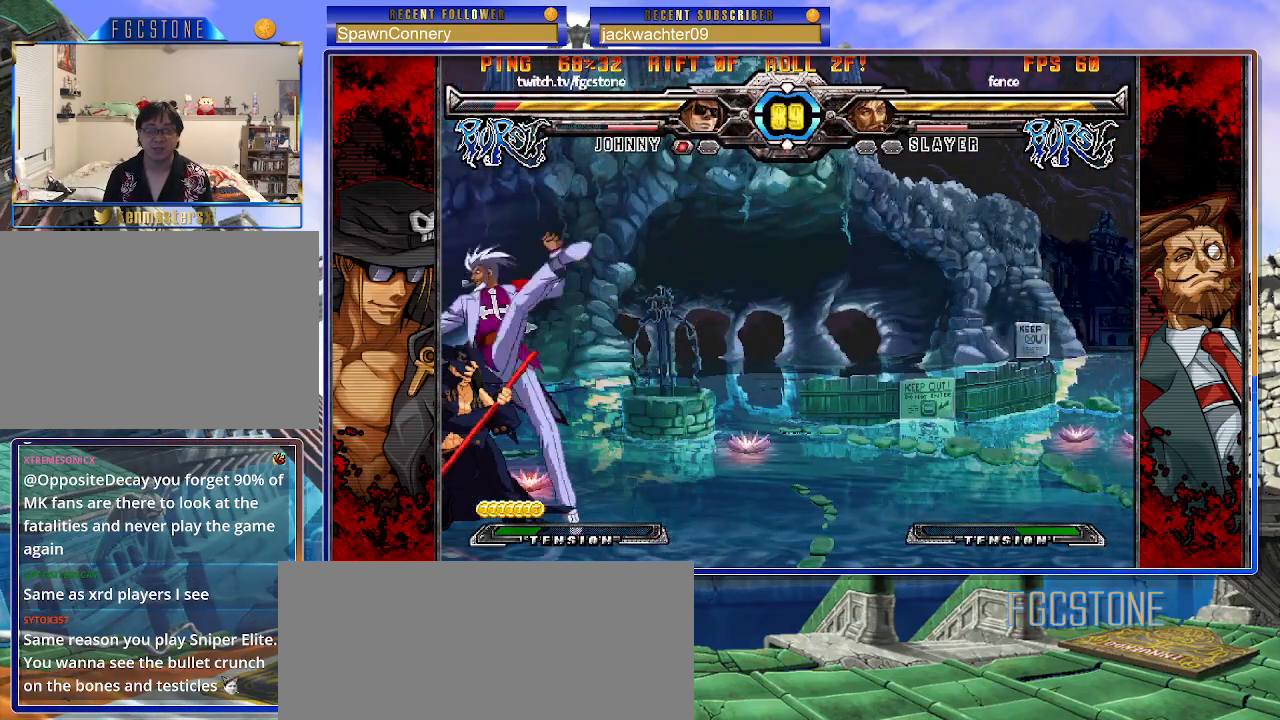
{"buttons": [], "left_stick": "center", "events": [[467, "left_stick", "center"]]}
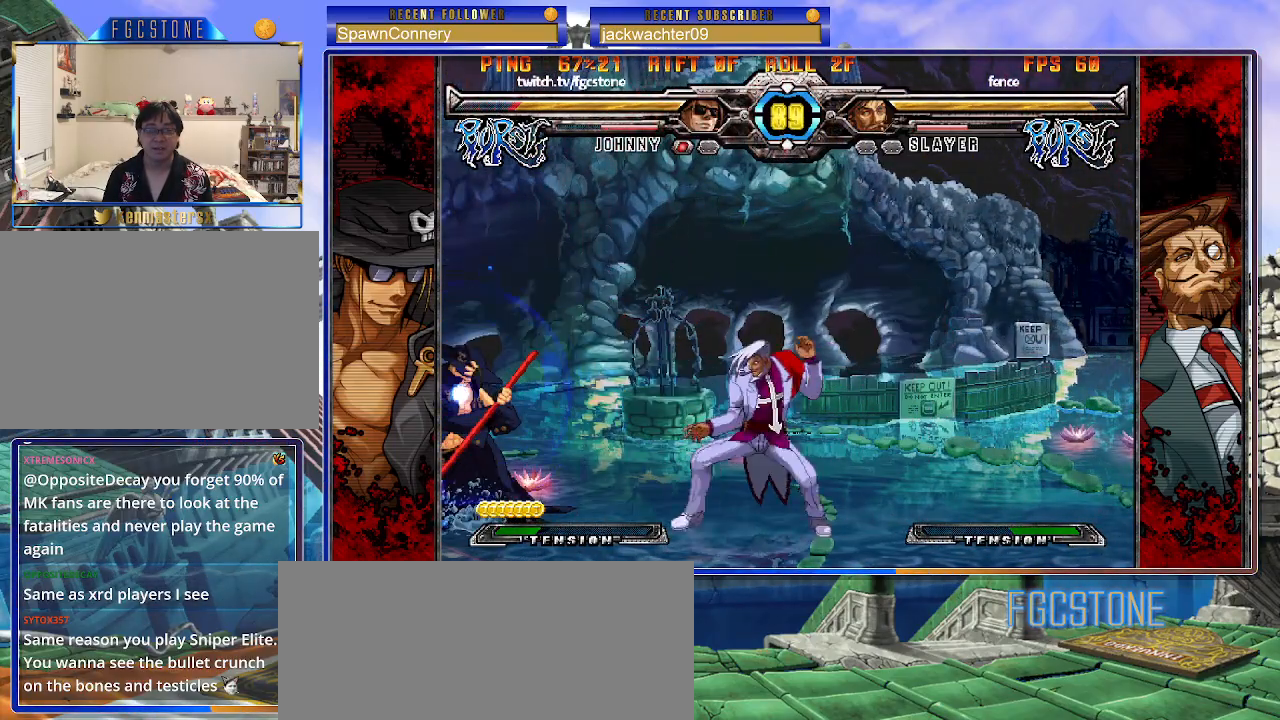
{"buttons": [], "left_stick": "center", "events": [[33, "left_stick", "down"], [133, "left_stick", "up-left"], [483, "left_stick", "center"]]}
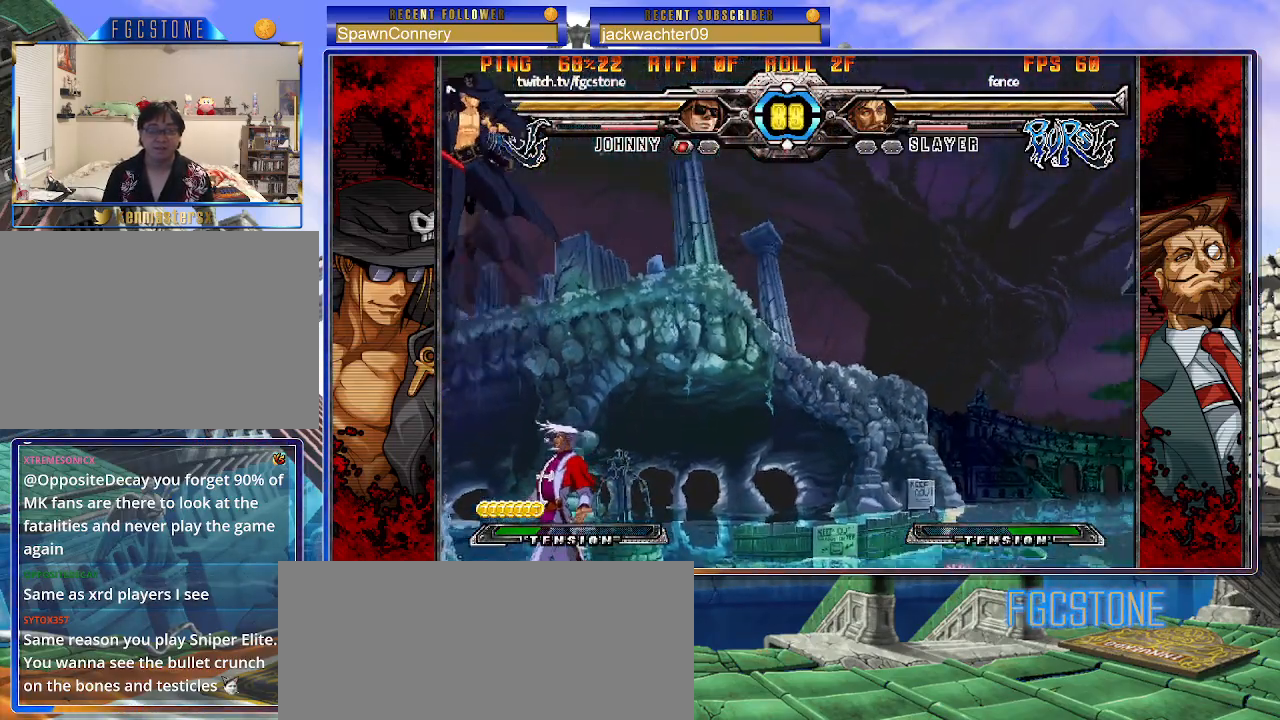
{"buttons": [], "left_stick": "right", "events": [[17, "left_stick", "down-right"], [83, "left_stick", "center"], [150, "left_stick", "right"]]}
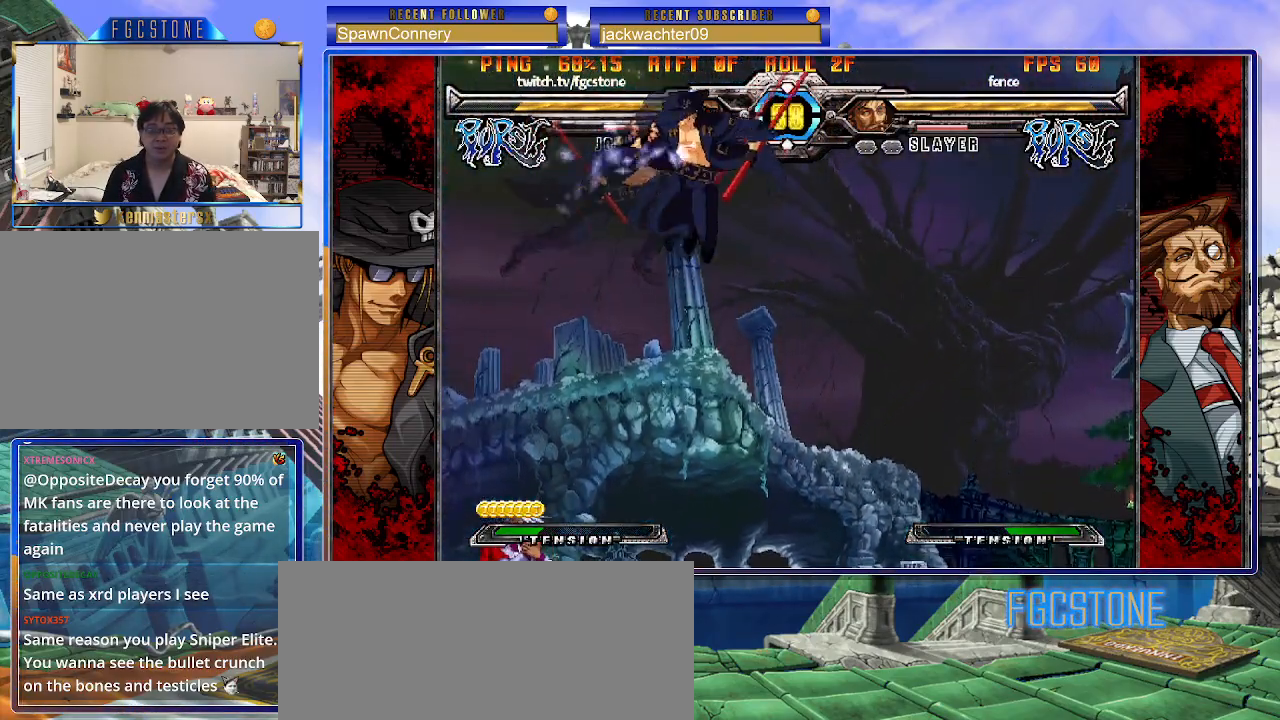
{"buttons": ["HS"], "left_stick": "center", "events": [[100, "HS", "down"], [250, "HS", "up"], [350, "left_stick", "down"], [433, "left_stick", "left"], [500, "HS", "down"], [500, "left_stick", "center"]]}
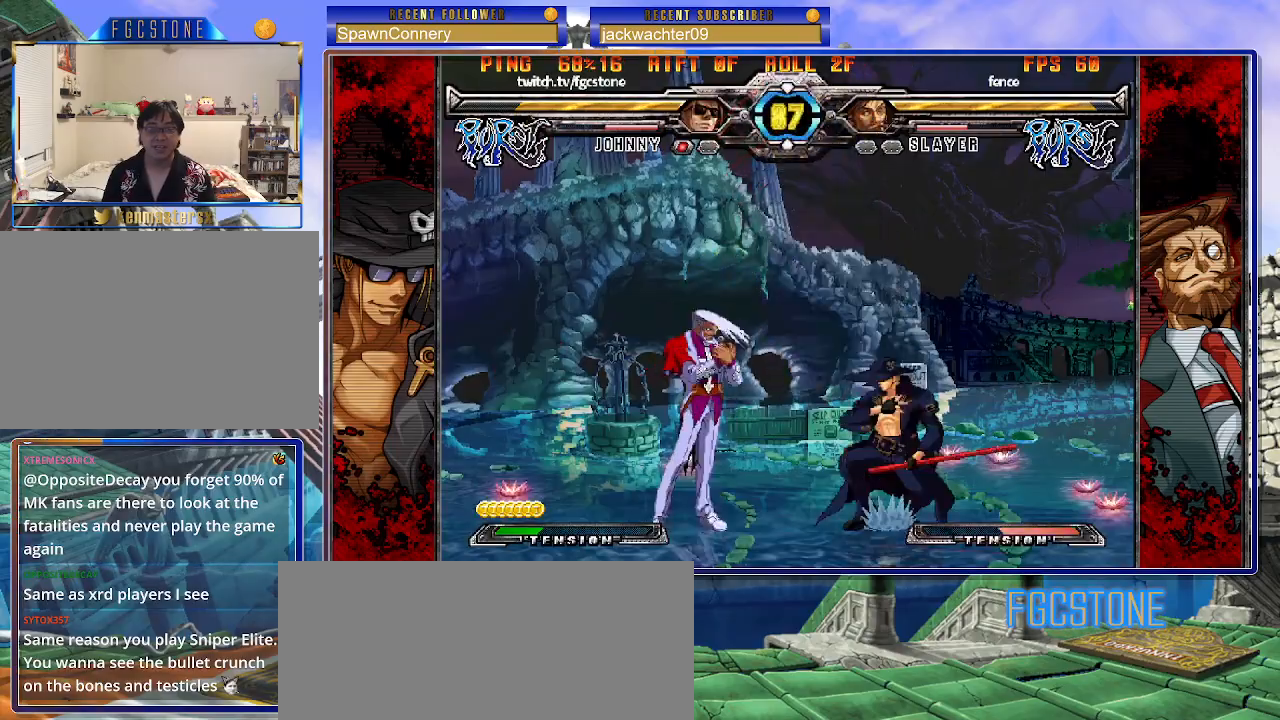
{"buttons": [], "left_stick": "left", "events": [[67, "HS", "up"], [217, "left_stick", "left"], [283, "left_stick", "center"], [333, "left_stick", "left"]]}
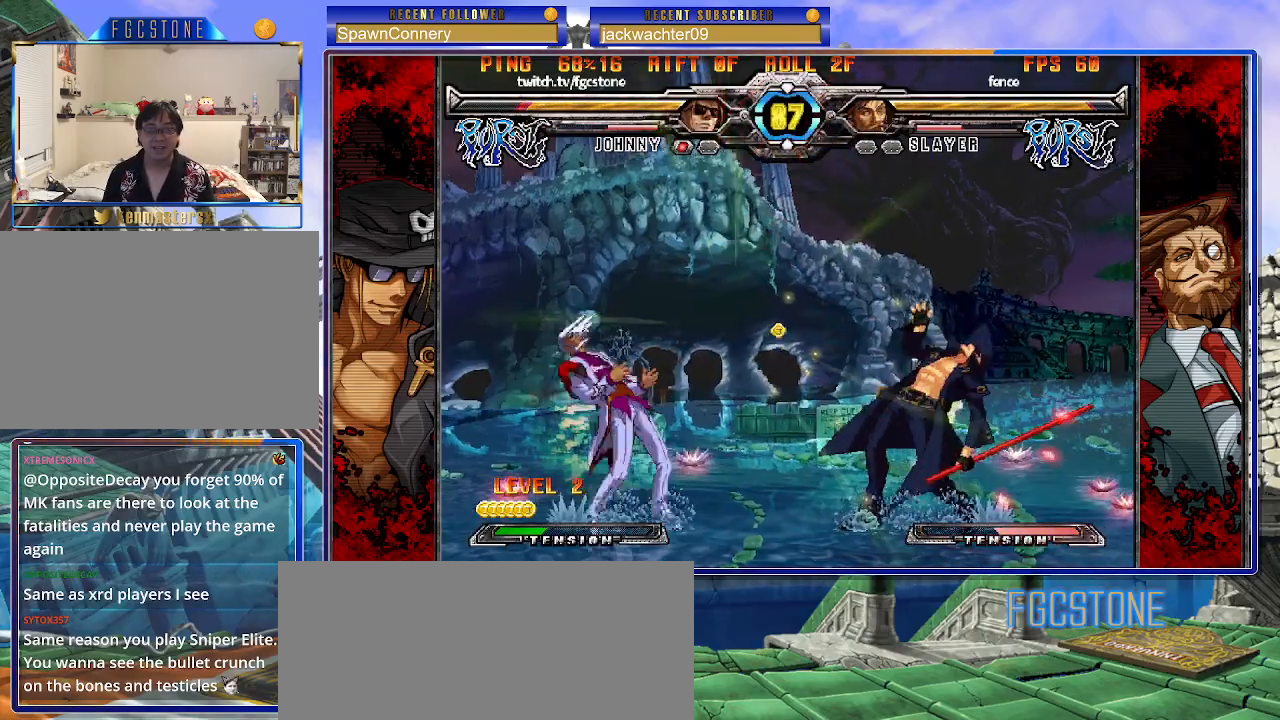
{"buttons": [], "left_stick": "right", "events": [[167, "left_stick", "up-left"], [367, "left_stick", "center"], [433, "left_stick", "right"]]}